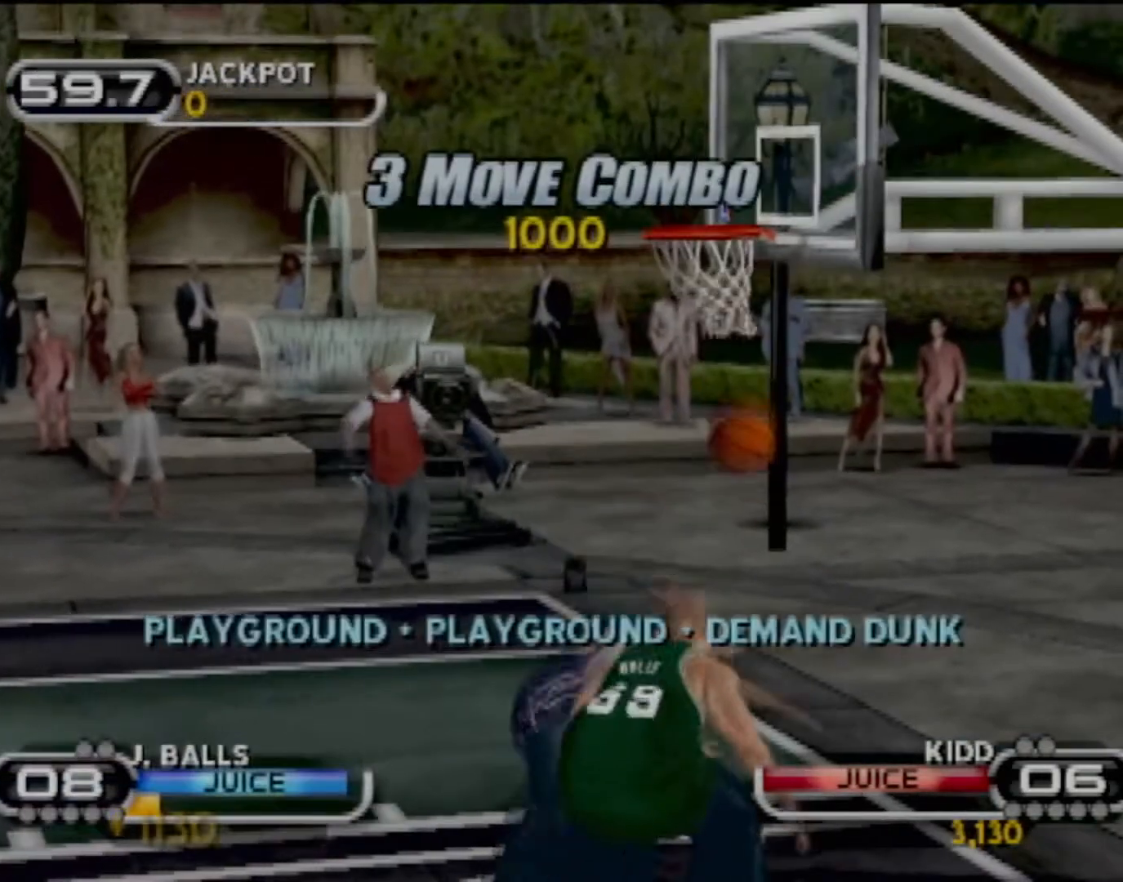
Gameplay with a controller (PlayStation layout); each line is a JSON object with the inputs held at the frame after it. "events" lists button and stick changes between this image and that frame as [ms after this image, input, new state], when the widget could be followed in between. Not read: L3 R3 right_stick.
{"buttons": [], "left_stick": "center", "events": [[67, "CROSS", "down"], [134, "CROSS", "up"], [200, "CROSS", "down"], [300, "CROSS", "up"], [367, "CROSS", "down"], [501, "CROSS", "up"]]}
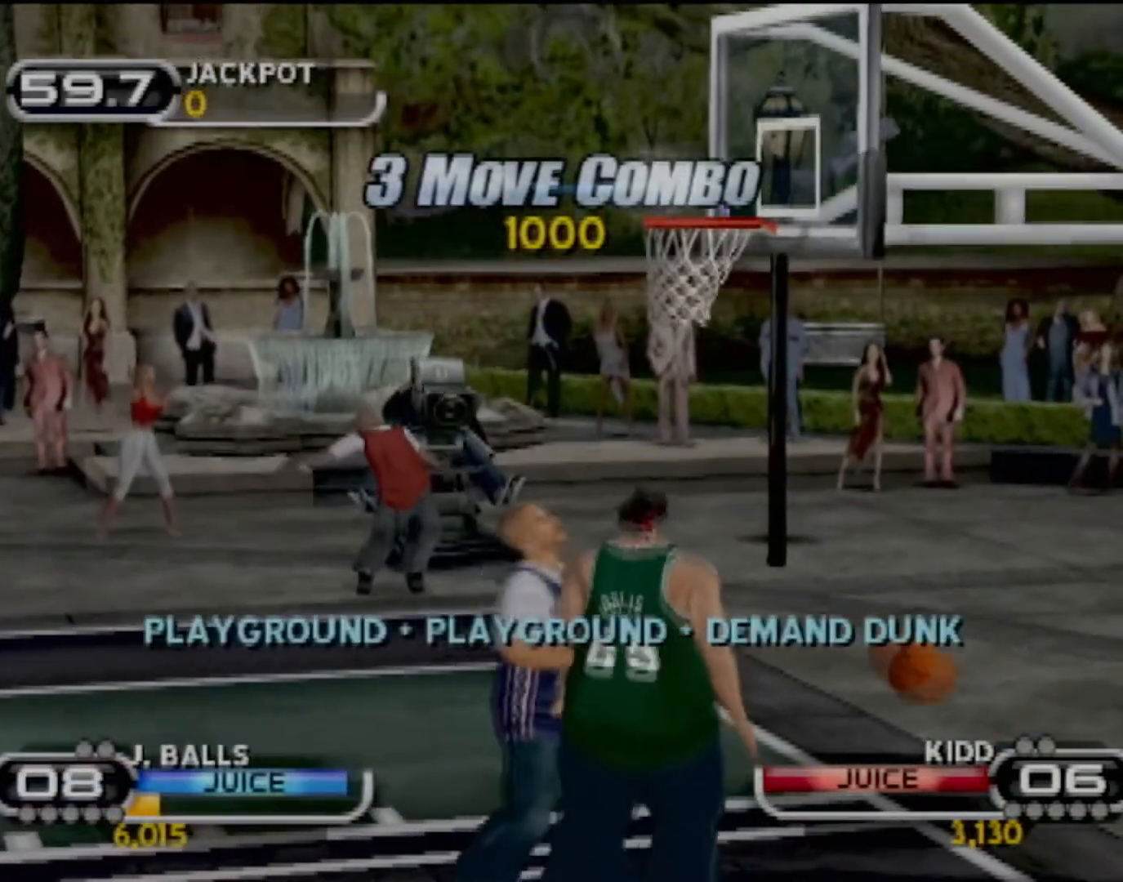
{"buttons": ["CROSS"], "left_stick": "center", "events": [[66, "CROSS", "down"], [133, "left_stick", "down-left"], [200, "CROSS", "up"], [267, "CROSS", "down"], [367, "left_stick", "center"], [400, "CROSS", "up"], [467, "CROSS", "down"]]}
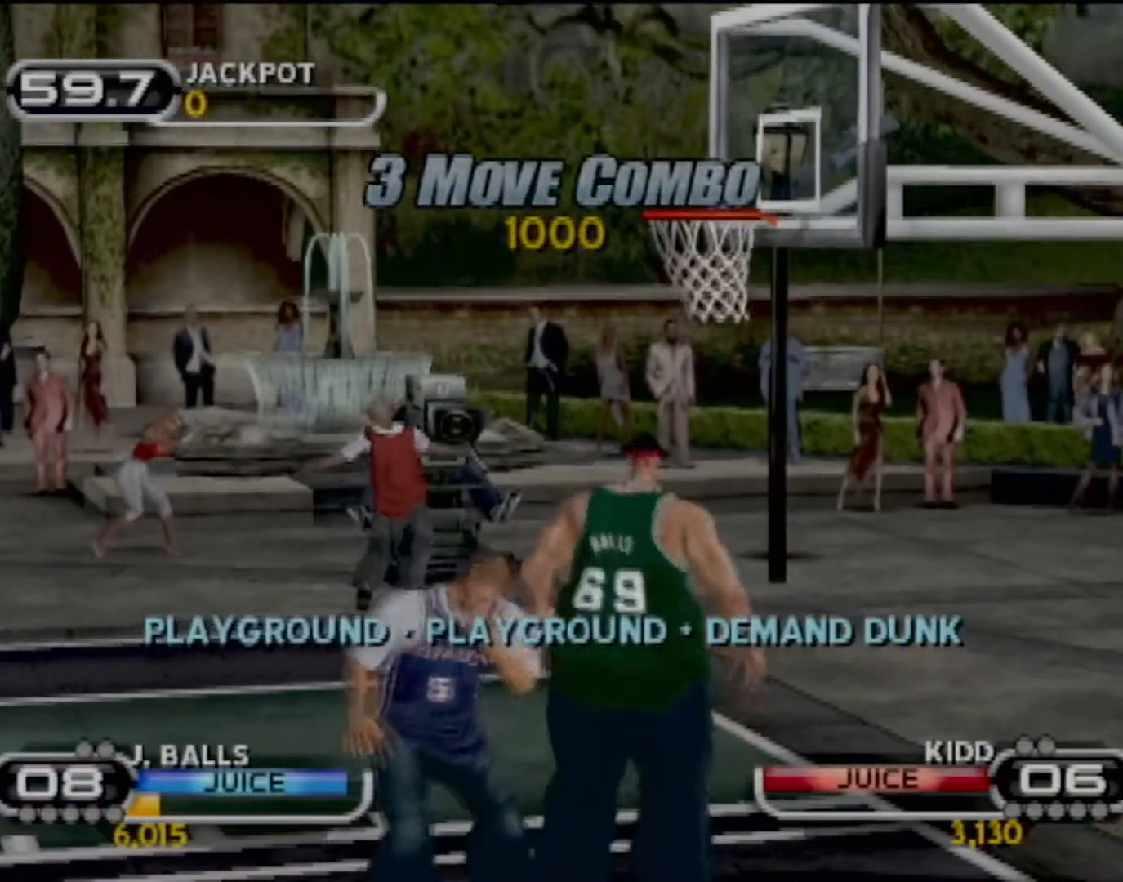
{"buttons": ["CROSS"], "left_stick": "center", "events": [[67, "CROSS", "up"], [167, "CROSS", "down"], [267, "CROSS", "up"], [334, "CROSS", "down"], [434, "CROSS", "up"], [501, "CROSS", "down"]]}
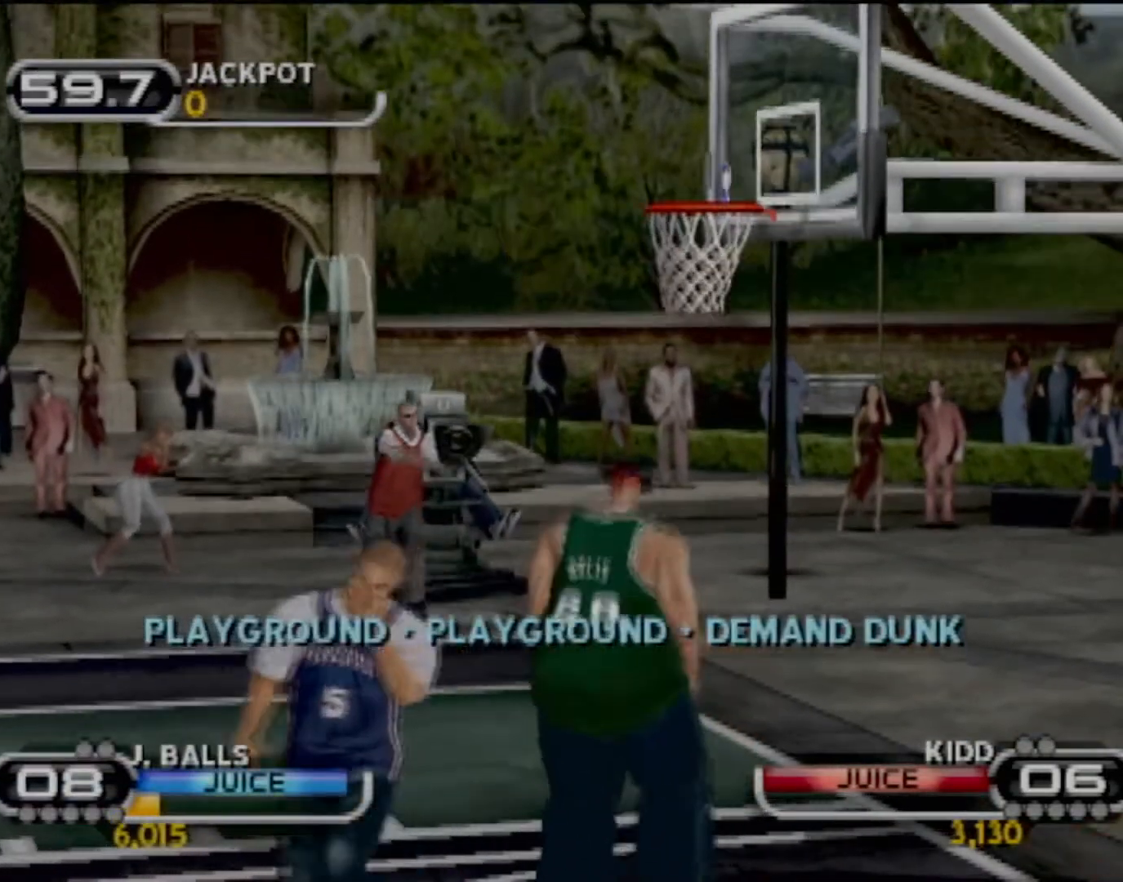
{"buttons": [], "left_stick": "left", "events": [[133, "CROSS", "up"], [233, "CROSS", "down"], [300, "CROSS", "up"], [500, "left_stick", "left"]]}
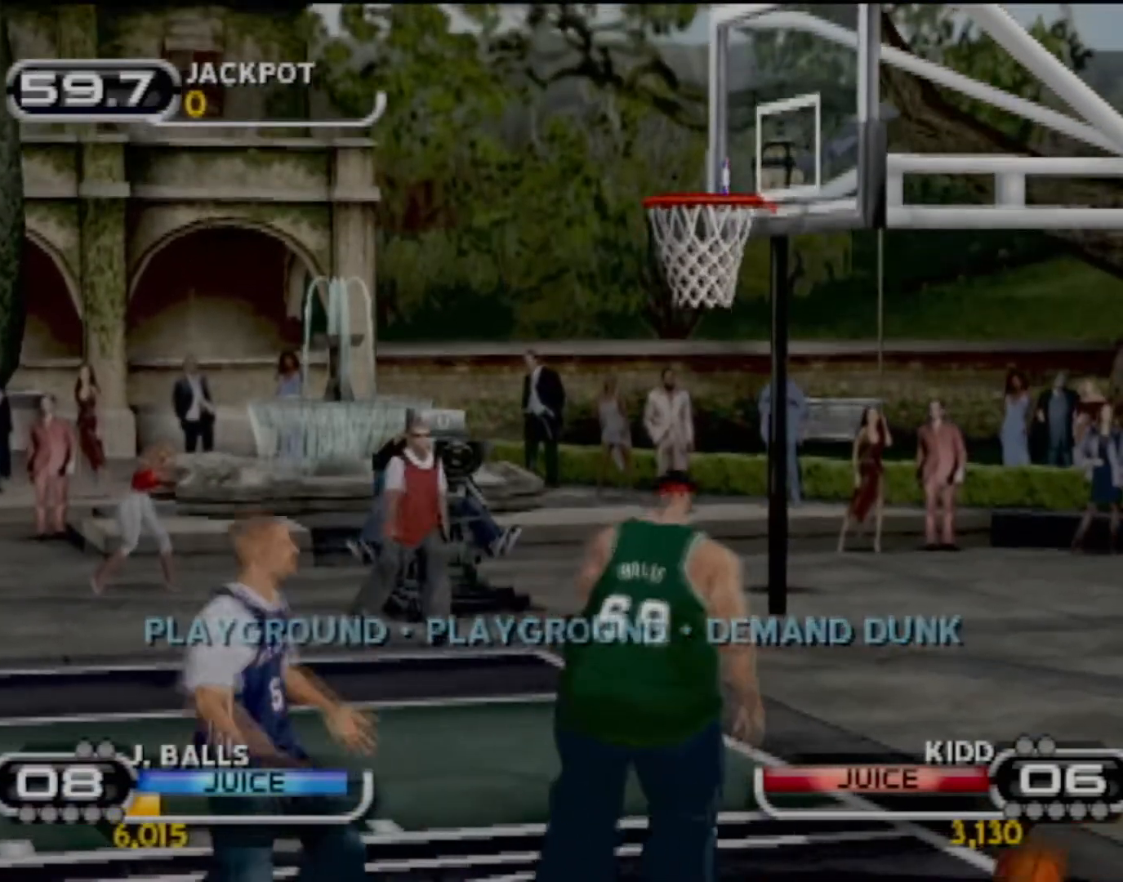
{"buttons": [], "left_stick": "up-left", "events": [[401, "left_stick", "up-left"]]}
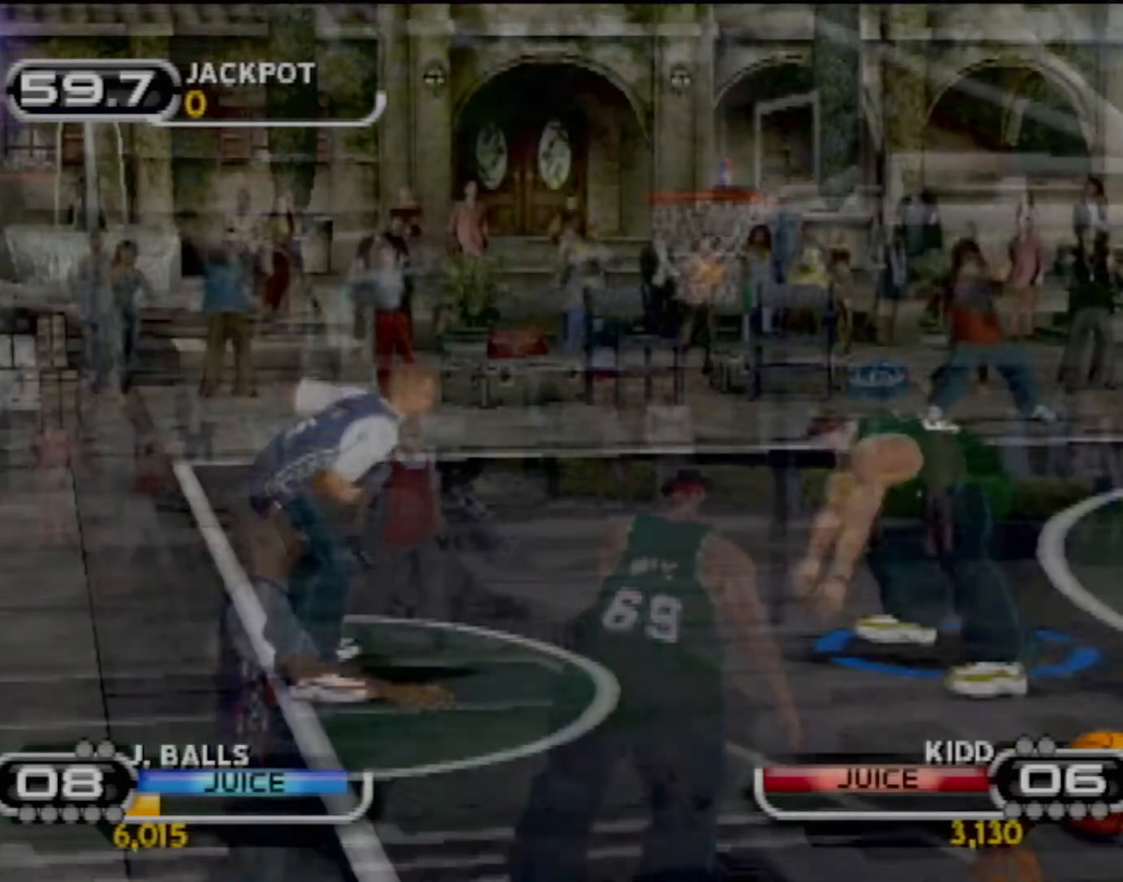
{"buttons": [], "left_stick": "left", "events": [[100, "left_stick", "left"]]}
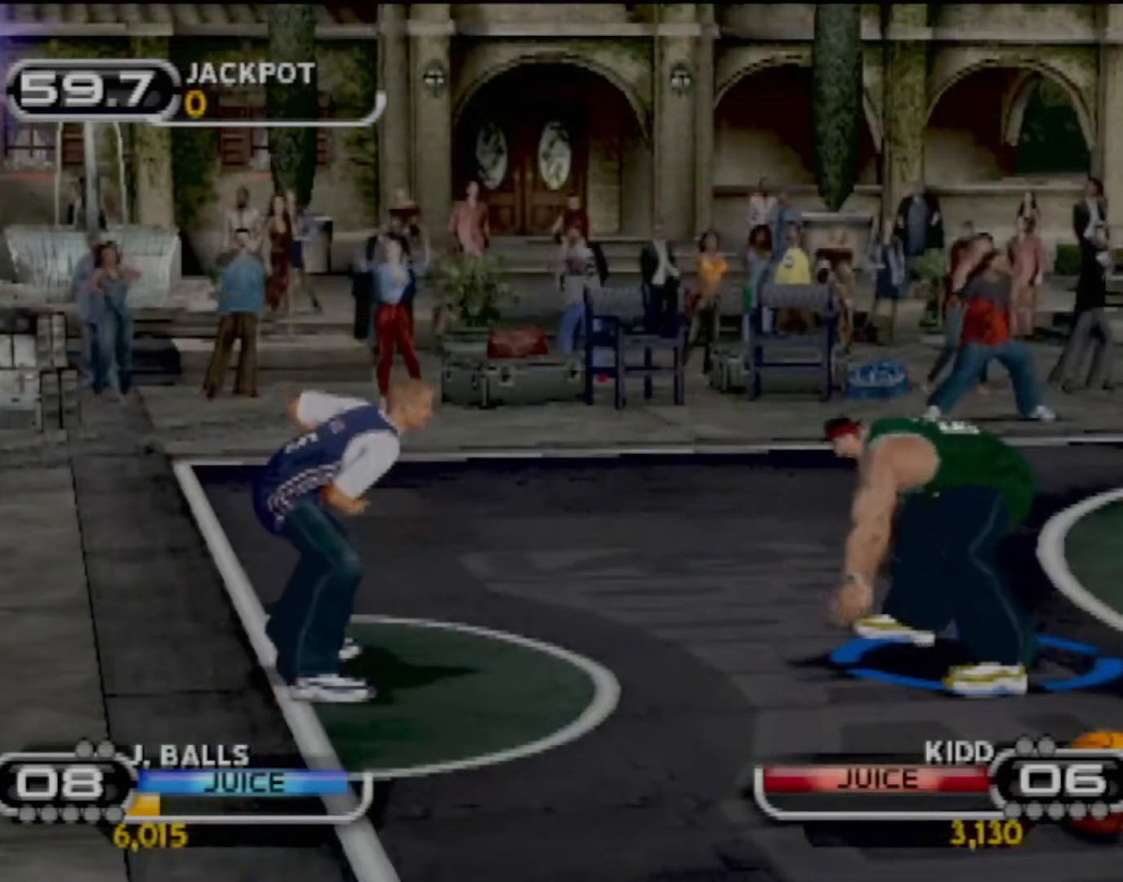
{"buttons": [], "left_stick": "left", "events": [[300, "CIRCLE", "down"], [434, "CIRCLE", "up"]]}
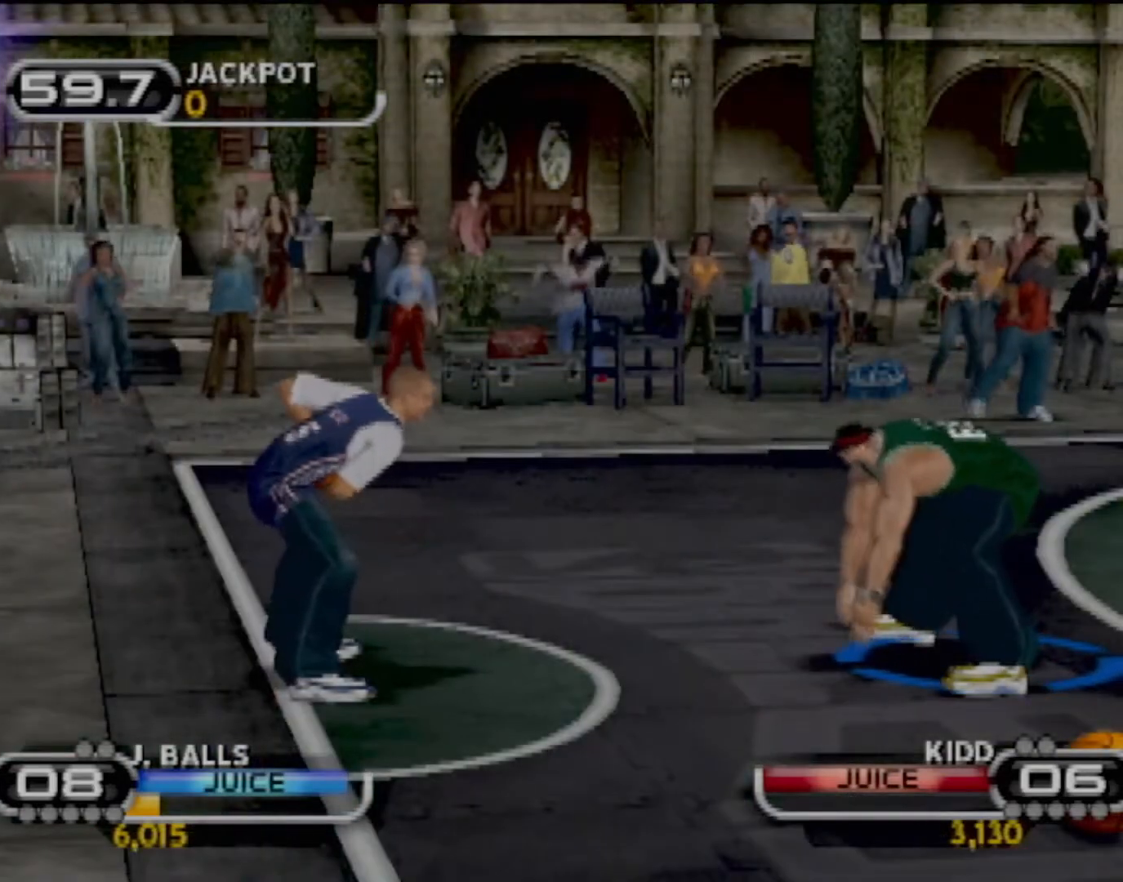
{"buttons": ["CIRCLE"], "left_stick": "up-right", "events": [[33, "CIRCLE", "down"], [166, "CIRCLE", "up"], [166, "left_stick", "up"], [233, "left_stick", "up-right"], [500, "CIRCLE", "down"]]}
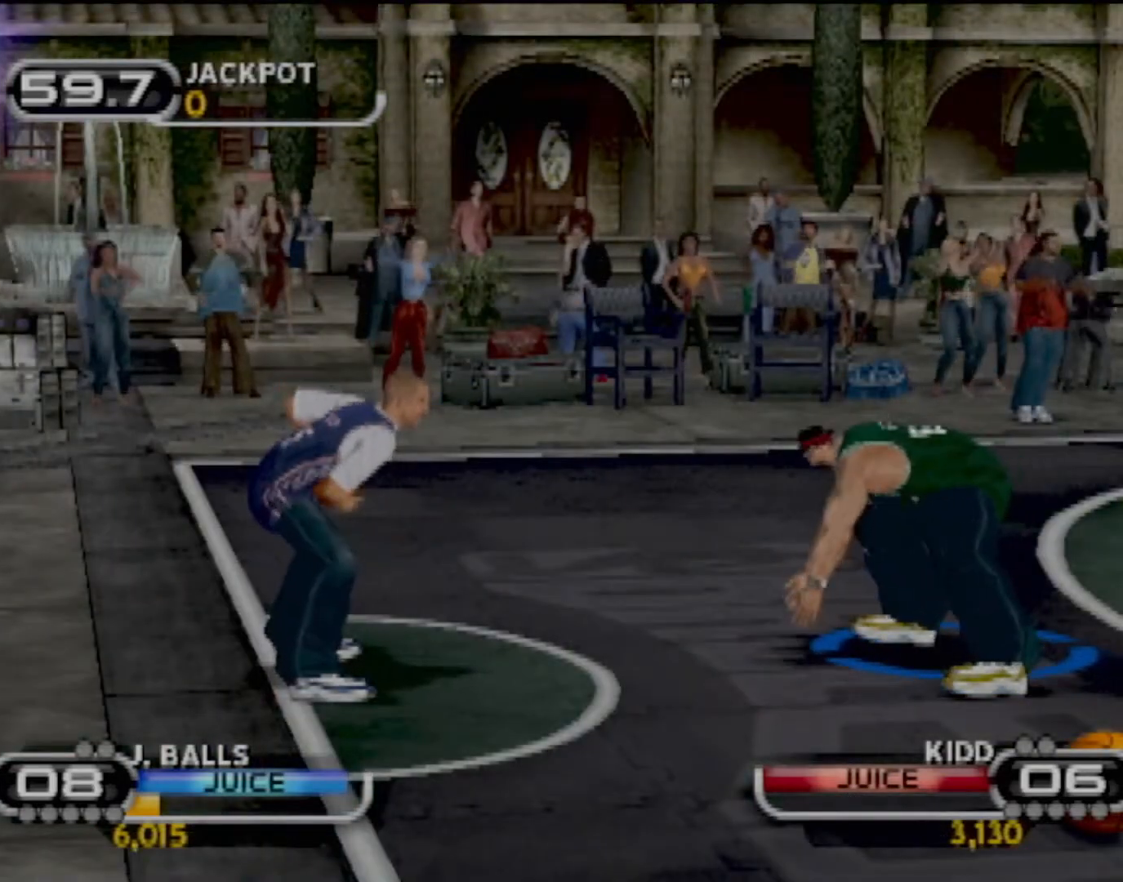
{"buttons": ["CIRCLE"], "left_stick": "up-right", "events": [[134, "CIRCLE", "up"], [200, "CIRCLE", "down"]]}
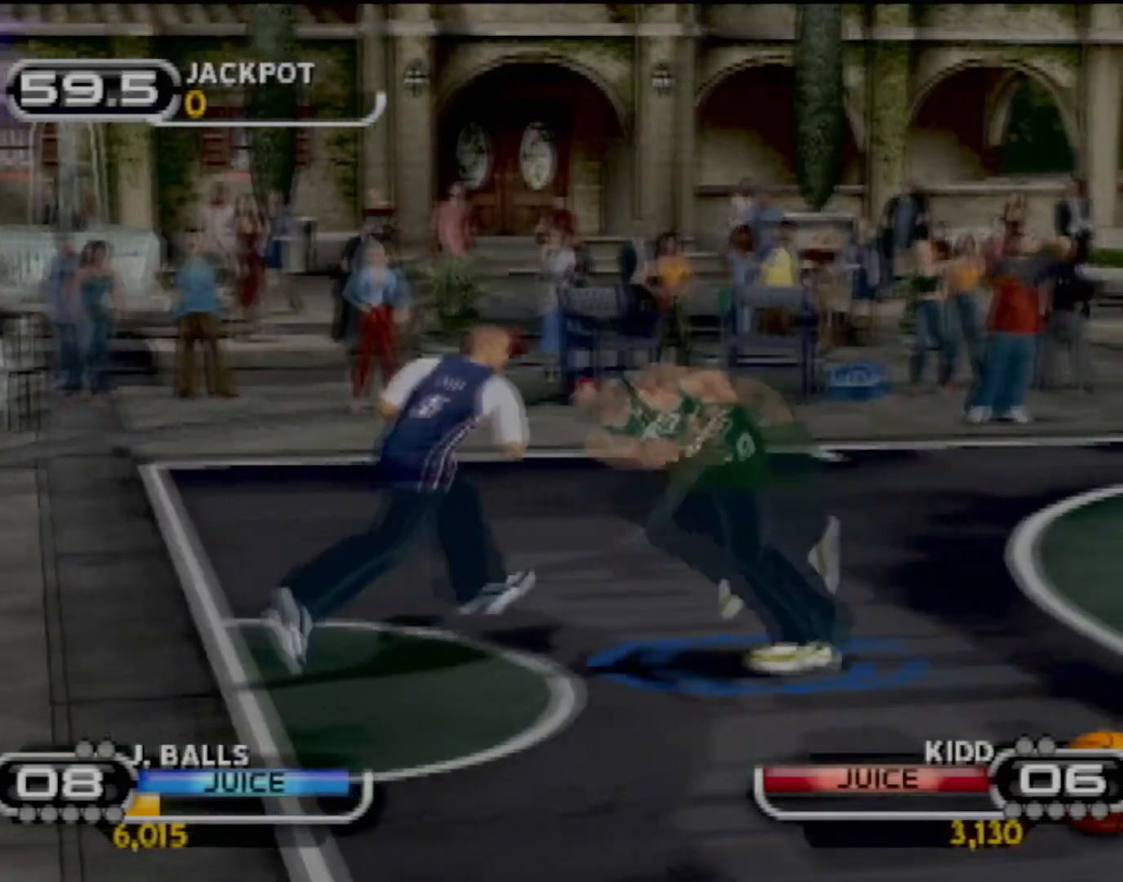
{"buttons": [], "left_stick": "up-right", "events": [[33, "CIRCLE", "up"], [133, "CIRCLE", "down"], [267, "CIRCLE", "up"], [367, "CIRCLE", "down"], [467, "CIRCLE", "up"]]}
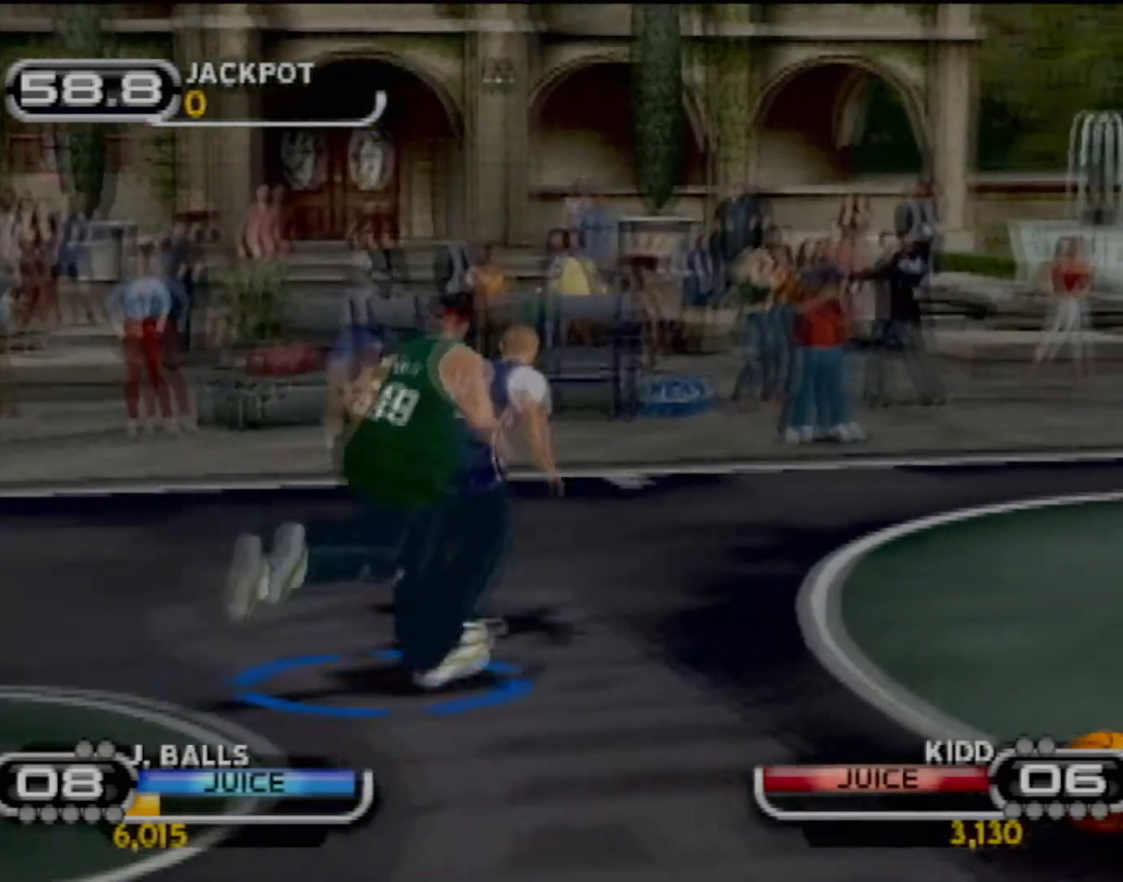
{"buttons": ["R2"], "left_stick": "down-right", "events": [[34, "CIRCLE", "down"], [167, "CIRCLE", "up"], [234, "left_stick", "down-right"], [367, "R2", "down"]]}
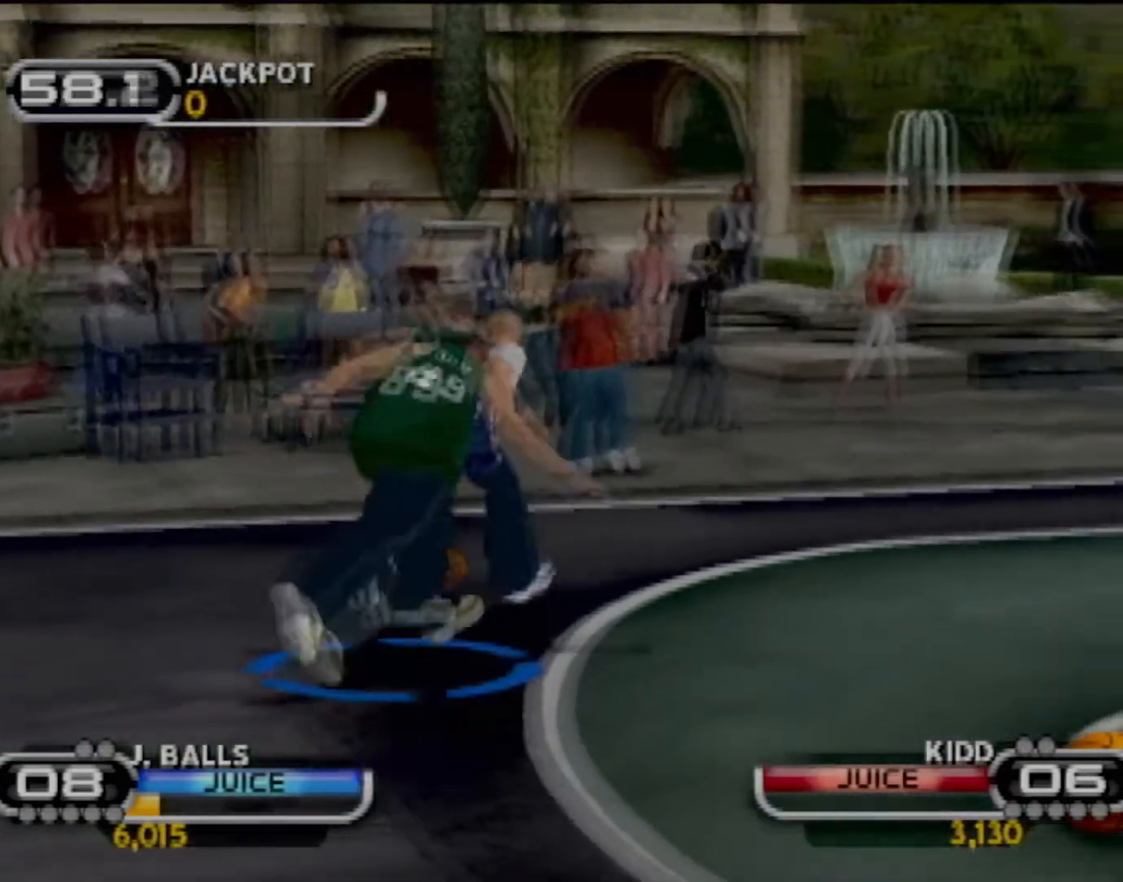
{"buttons": ["R2"], "left_stick": "down-right", "events": []}
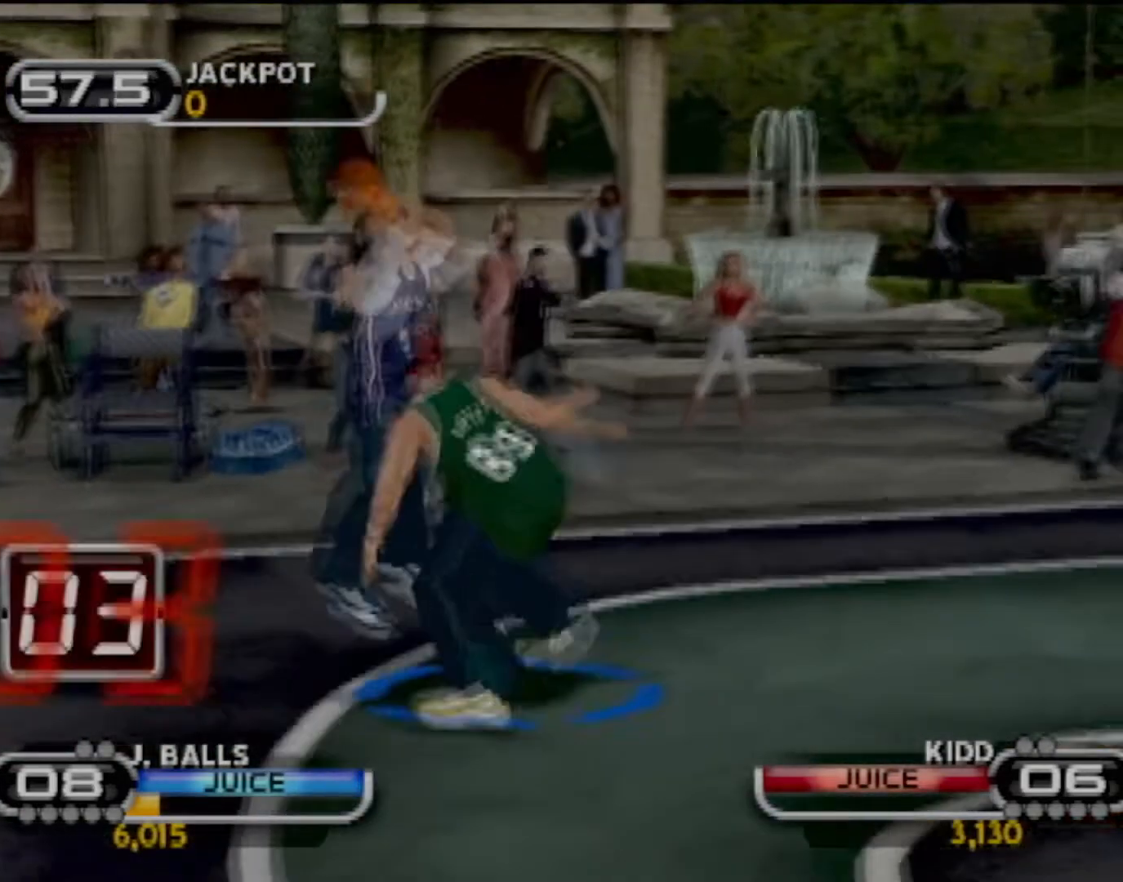
{"buttons": [], "left_stick": "center", "events": [[200, "R2", "up"], [234, "left_stick", "center"]]}
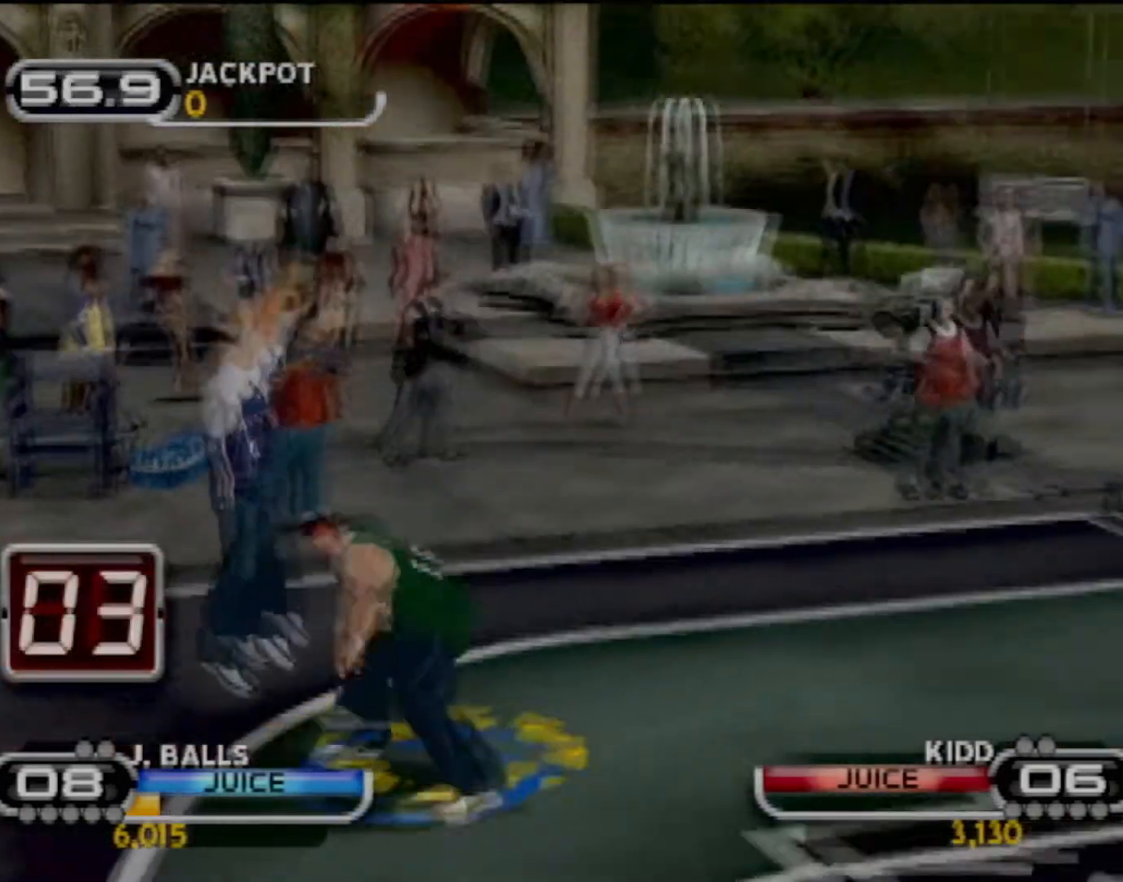
{"buttons": [], "left_stick": "down-right", "events": [[434, "left_stick", "down-right"]]}
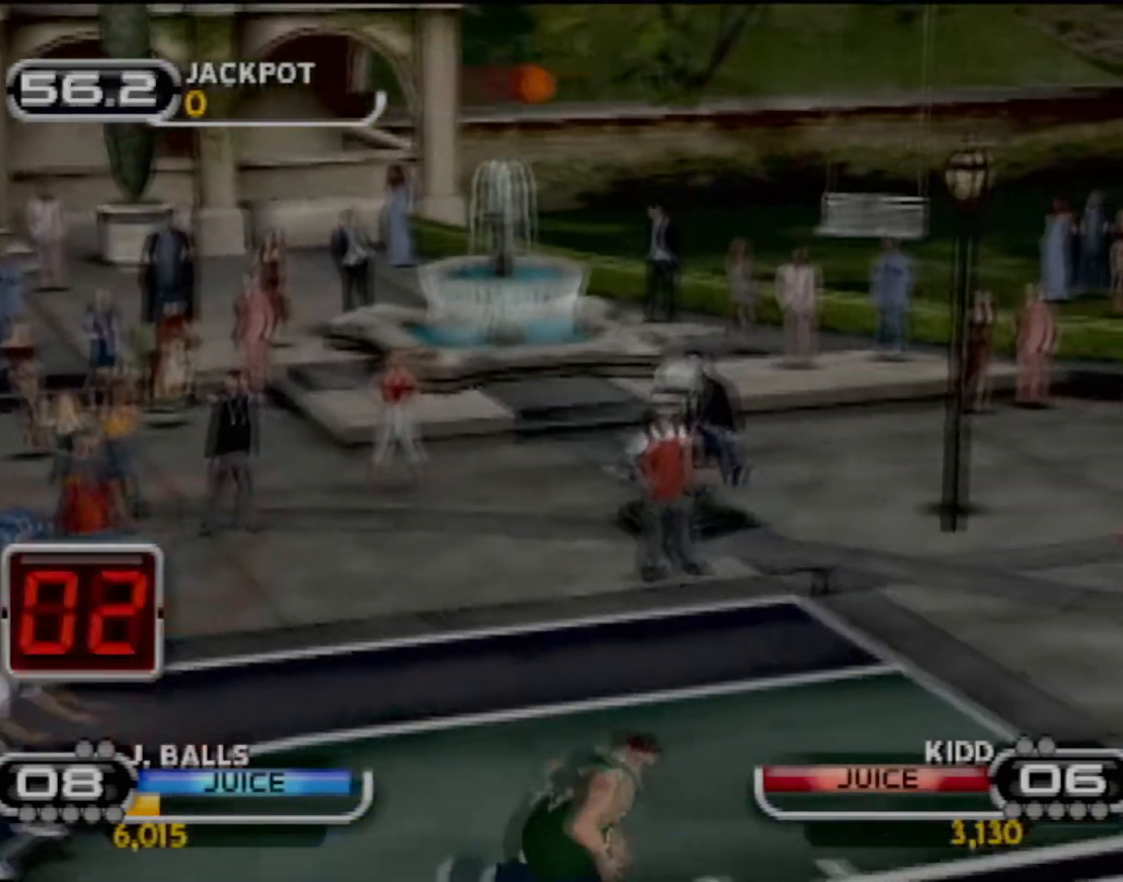
{"buttons": [], "left_stick": "center", "events": [[167, "left_stick", "down-left"], [233, "left_stick", "center"], [267, "R2", "down"], [500, "R2", "up"]]}
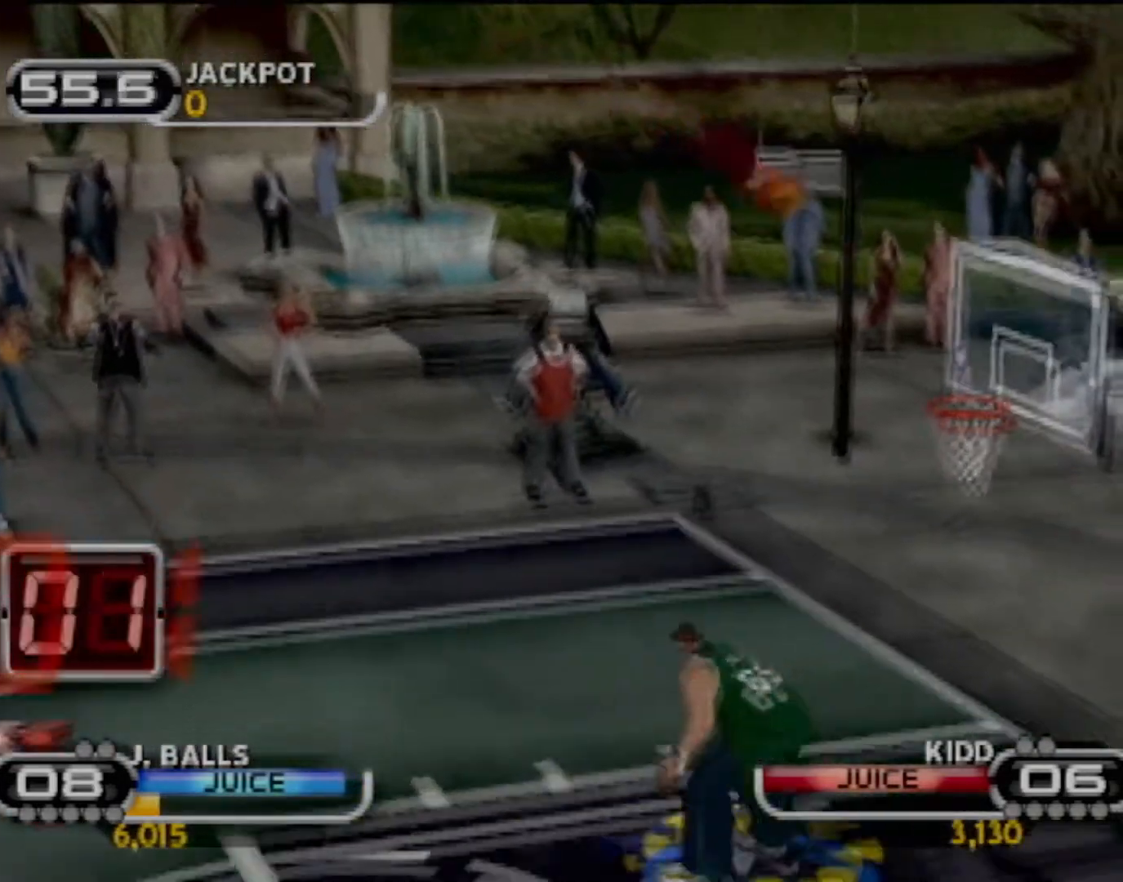
{"buttons": [], "left_stick": "down-left", "events": [[67, "left_stick", "down-left"], [334, "SQUARE", "down"], [501, "SQUARE", "up"]]}
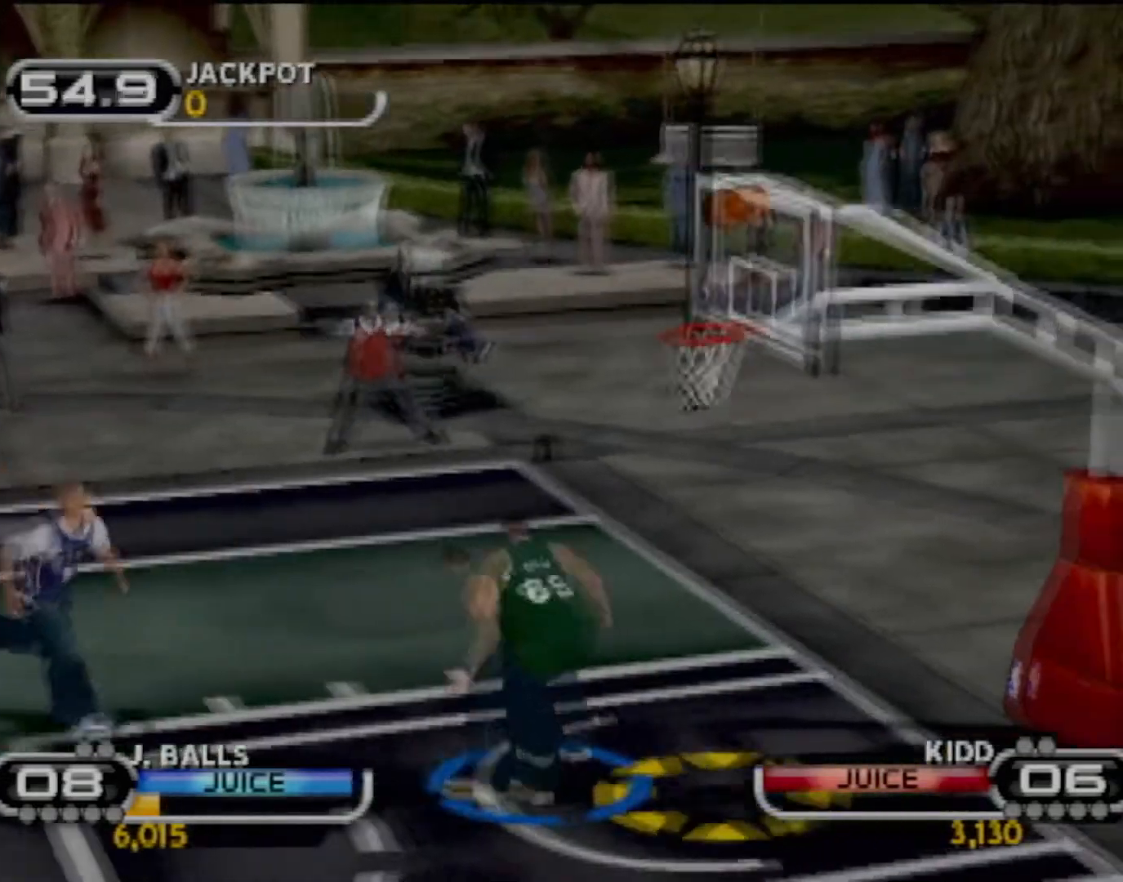
{"buttons": [], "left_stick": "up-right", "events": [[33, "SQUARE", "down"], [133, "SQUARE", "up"], [167, "left_stick", "center"], [367, "left_stick", "up-right"]]}
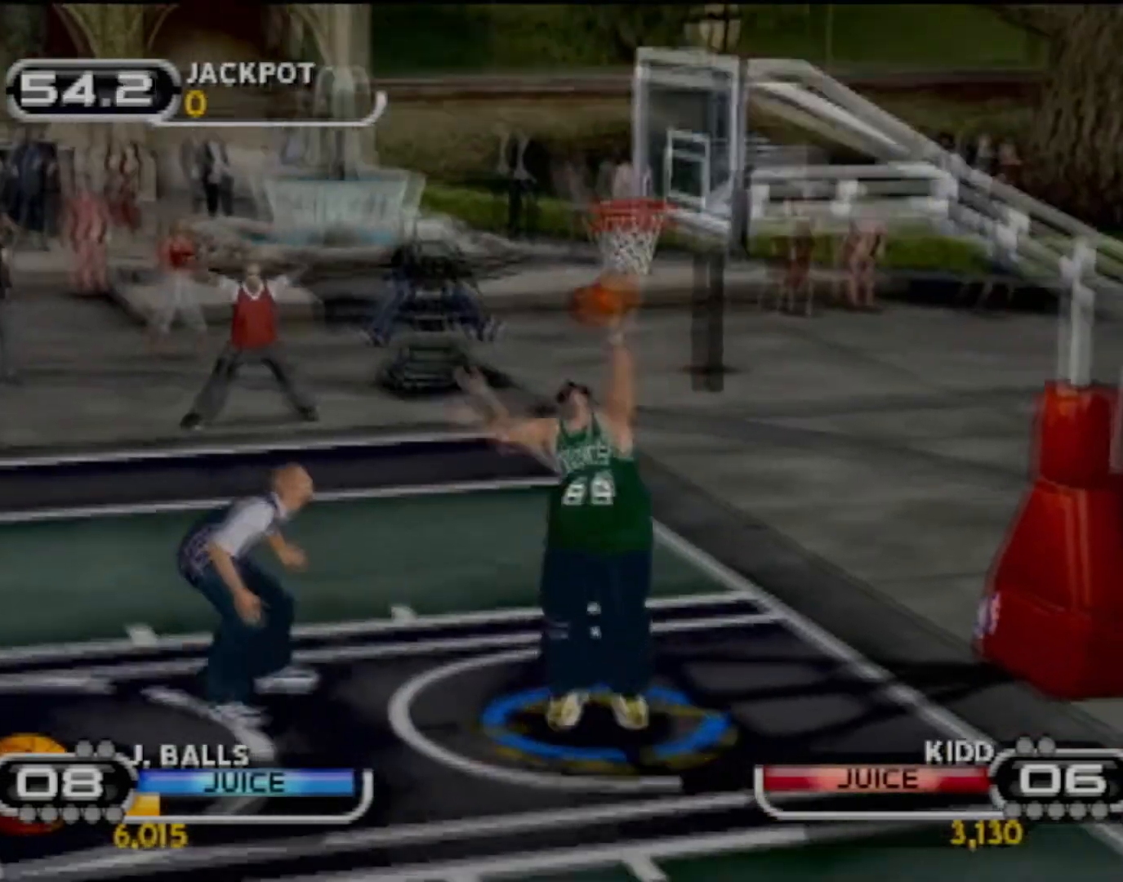
{"buttons": ["CIRCLE", "R2"], "left_stick": "center", "events": [[301, "R2", "down"], [401, "CIRCLE", "down"], [501, "left_stick", "center"]]}
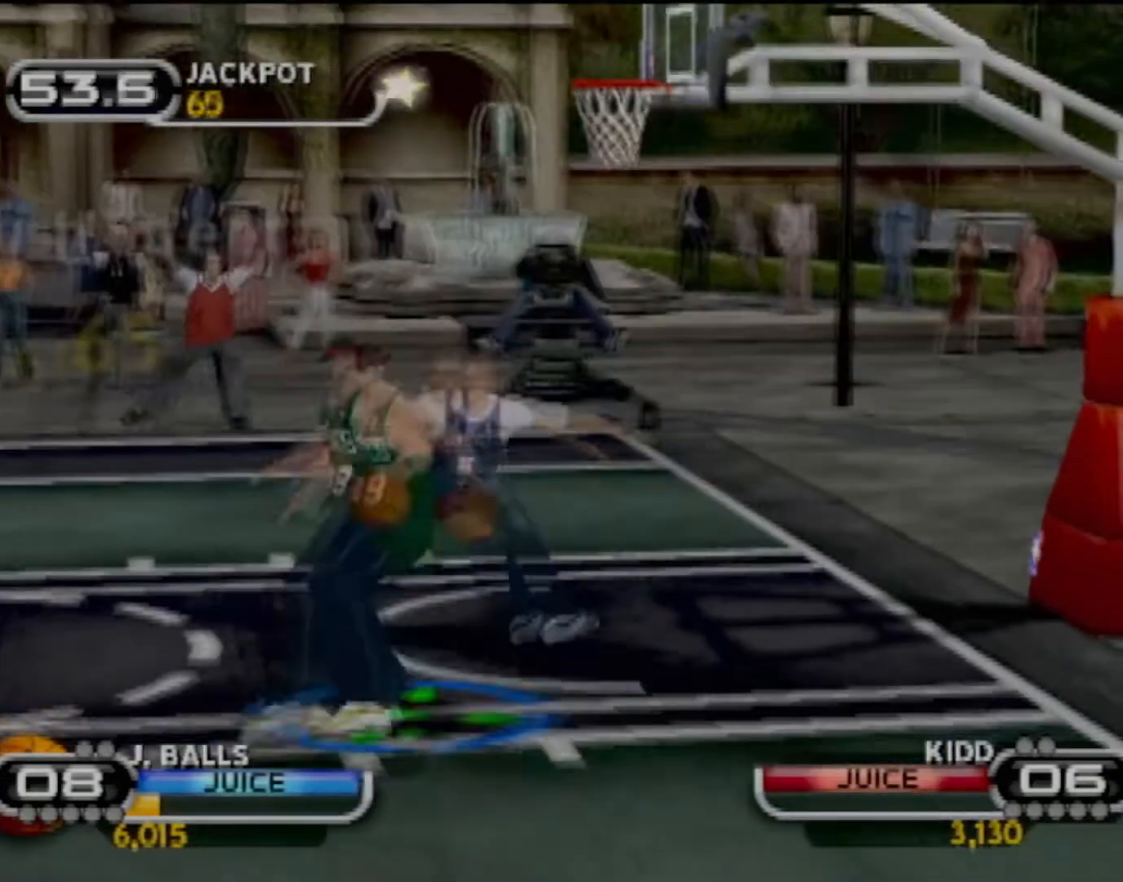
{"buttons": [], "left_stick": "center", "events": [[434, "CIRCLE", "up"], [467, "R2", "up"]]}
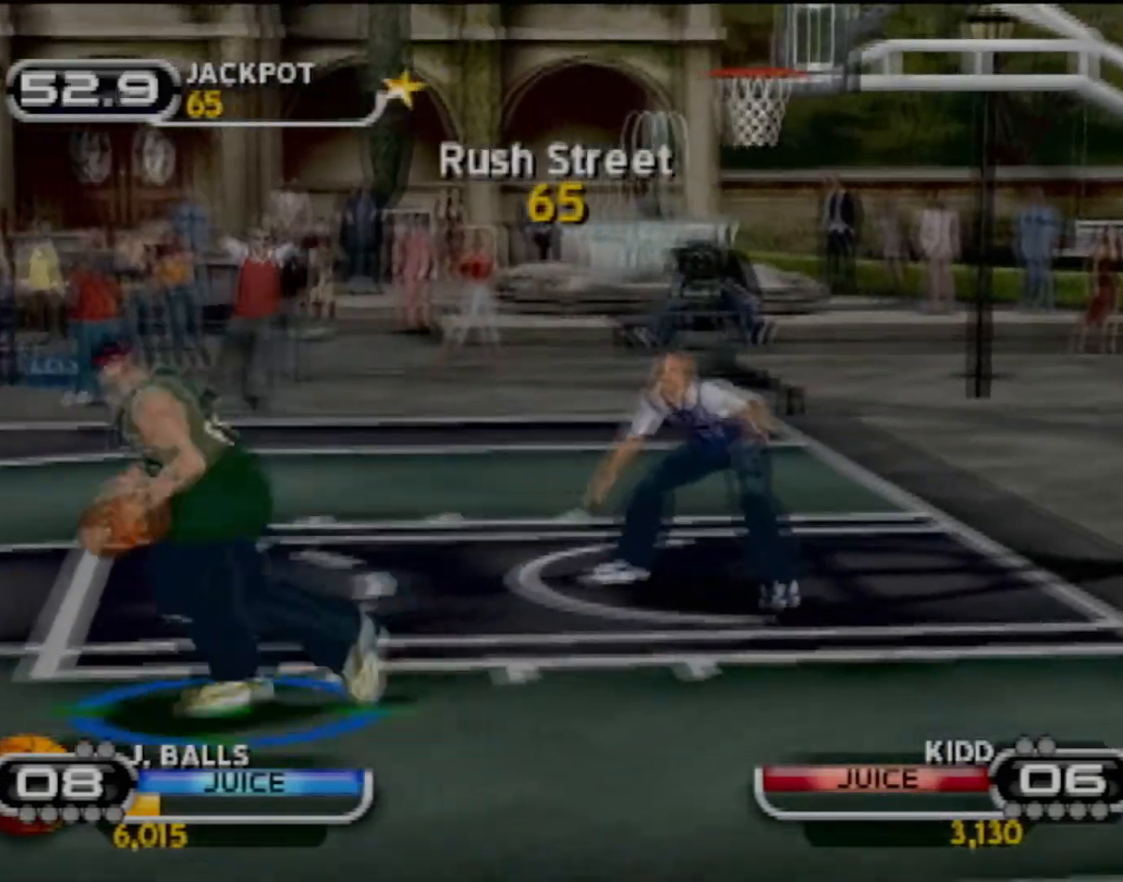
{"buttons": [], "left_stick": "up-left", "events": [[367, "left_stick", "up-left"]]}
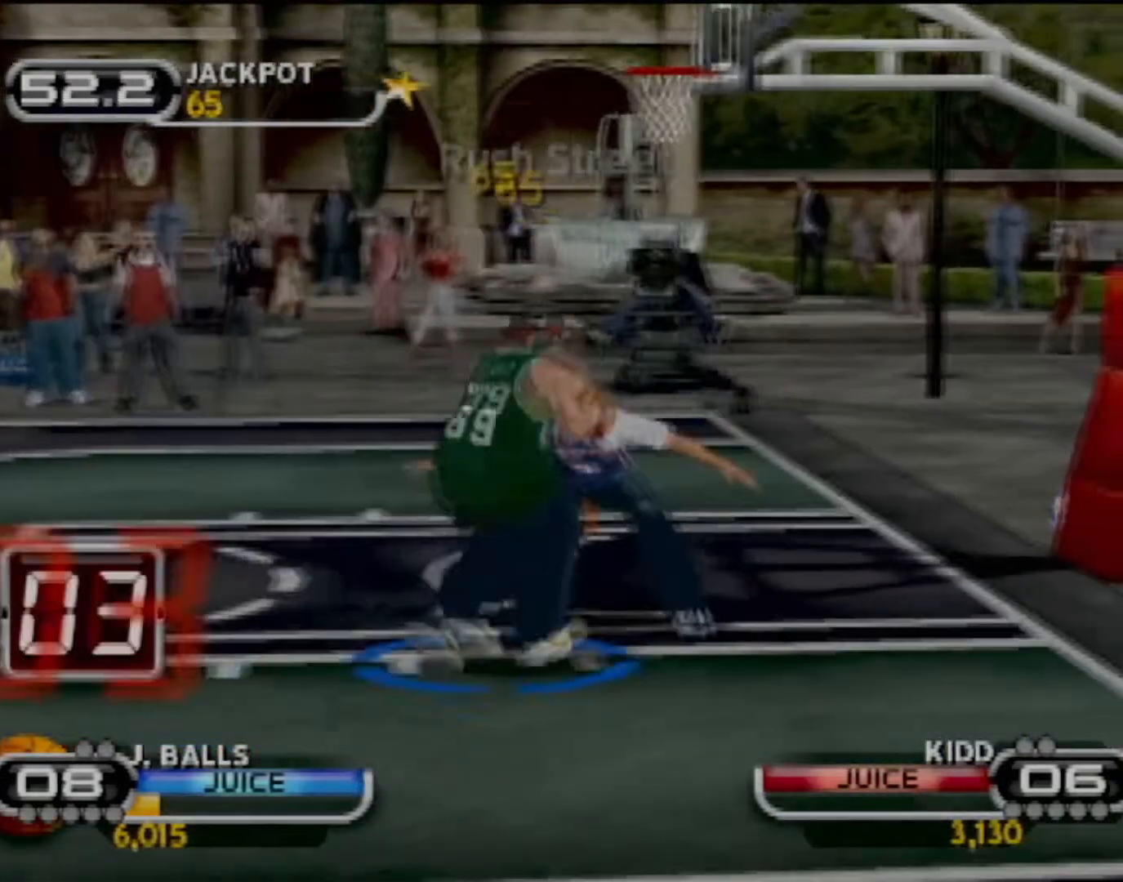
{"buttons": [], "left_stick": "right", "events": [[233, "left_stick", "up"], [500, "left_stick", "right"]]}
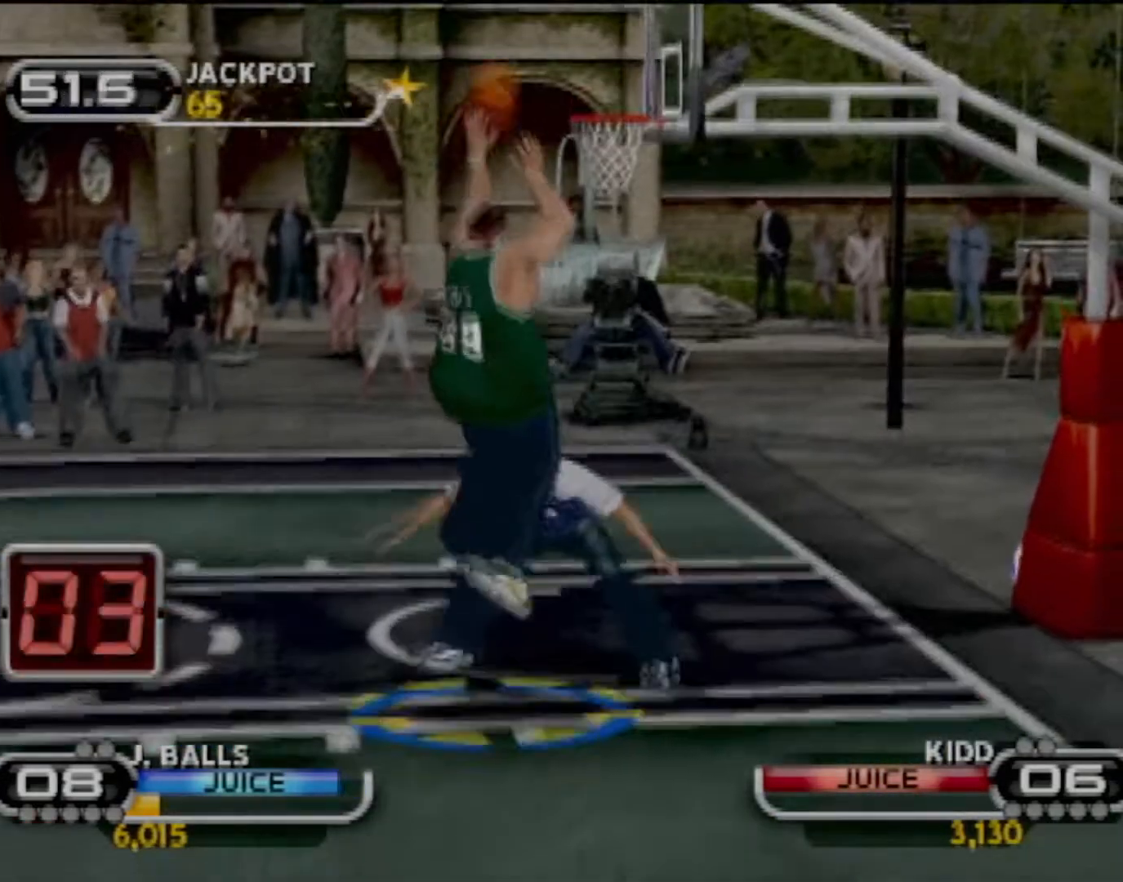
{"buttons": [], "left_stick": "center", "events": [[100, "left_stick", "center"]]}
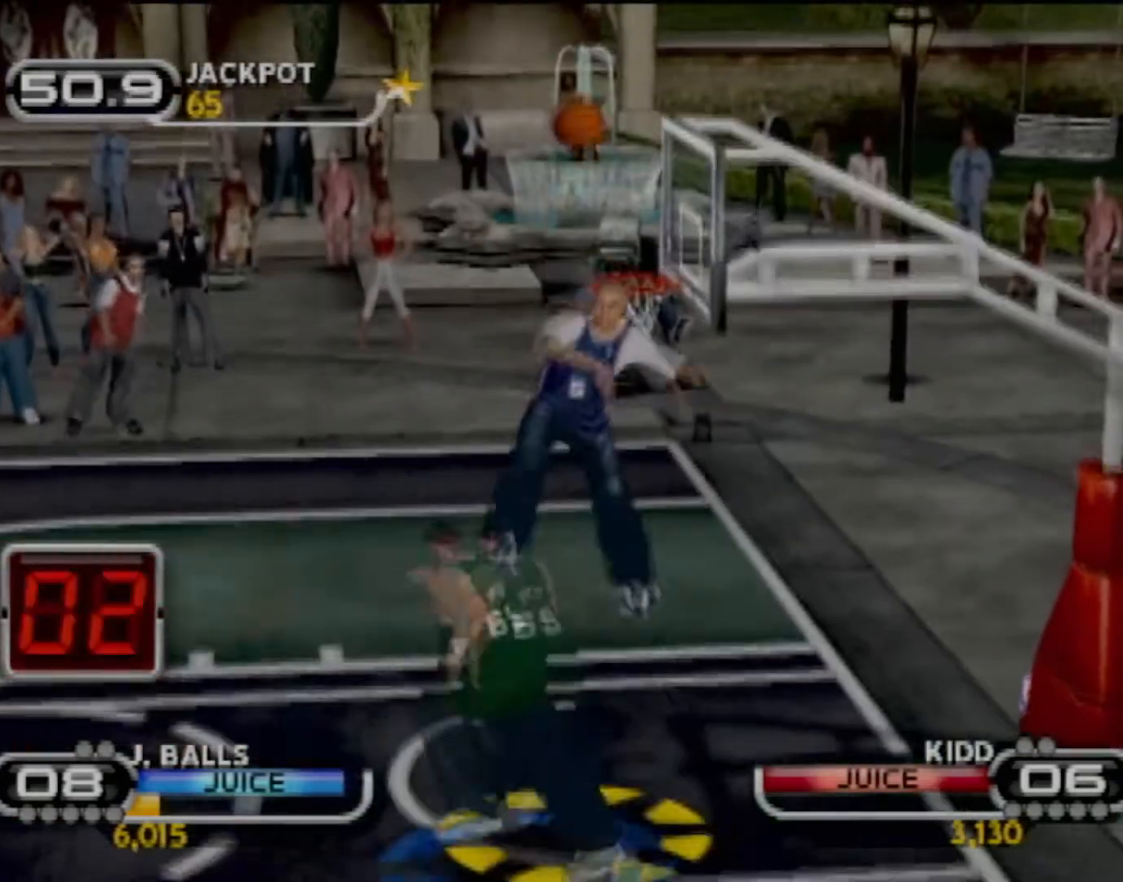
{"buttons": [], "left_stick": "center", "events": []}
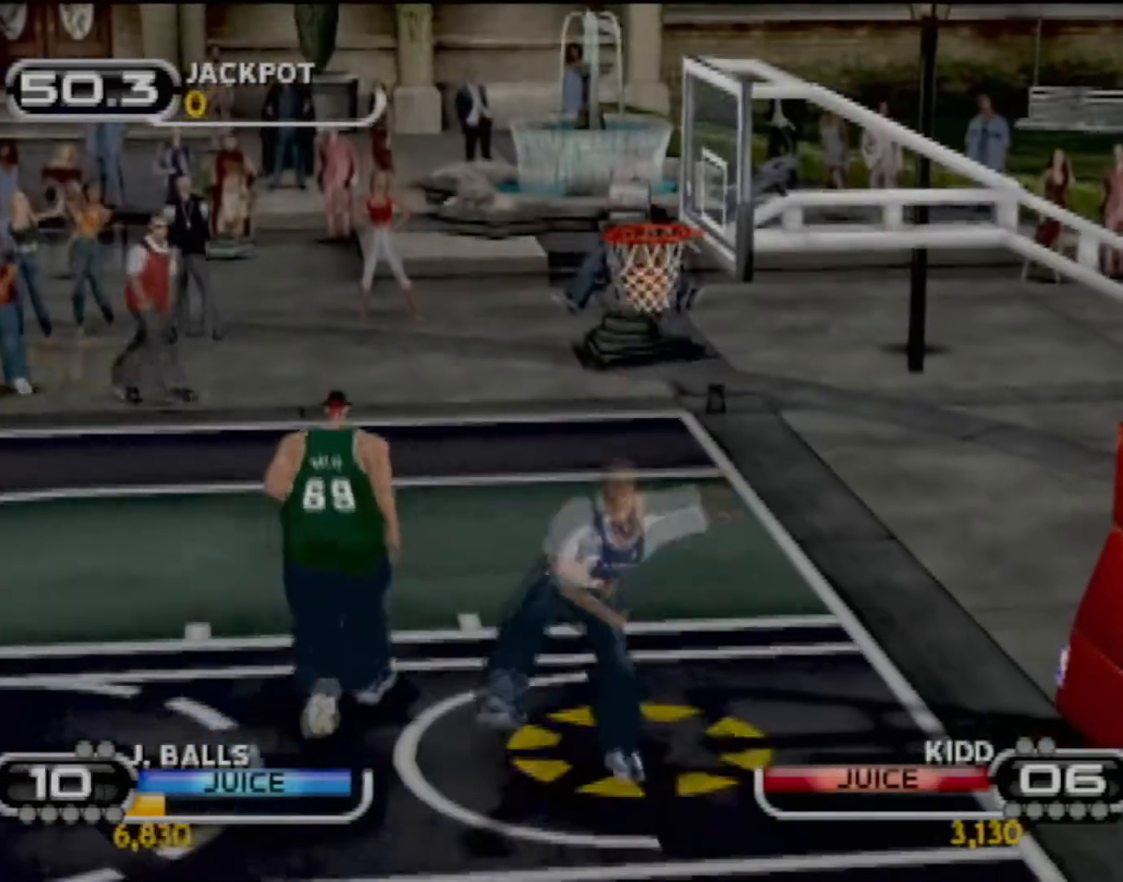
{"buttons": [], "left_stick": "center", "events": [[67, "CROSS", "down"], [167, "CROSS", "up"], [267, "CROSS", "down"], [367, "CROSS", "up"], [434, "CROSS", "down"], [501, "CROSS", "up"]]}
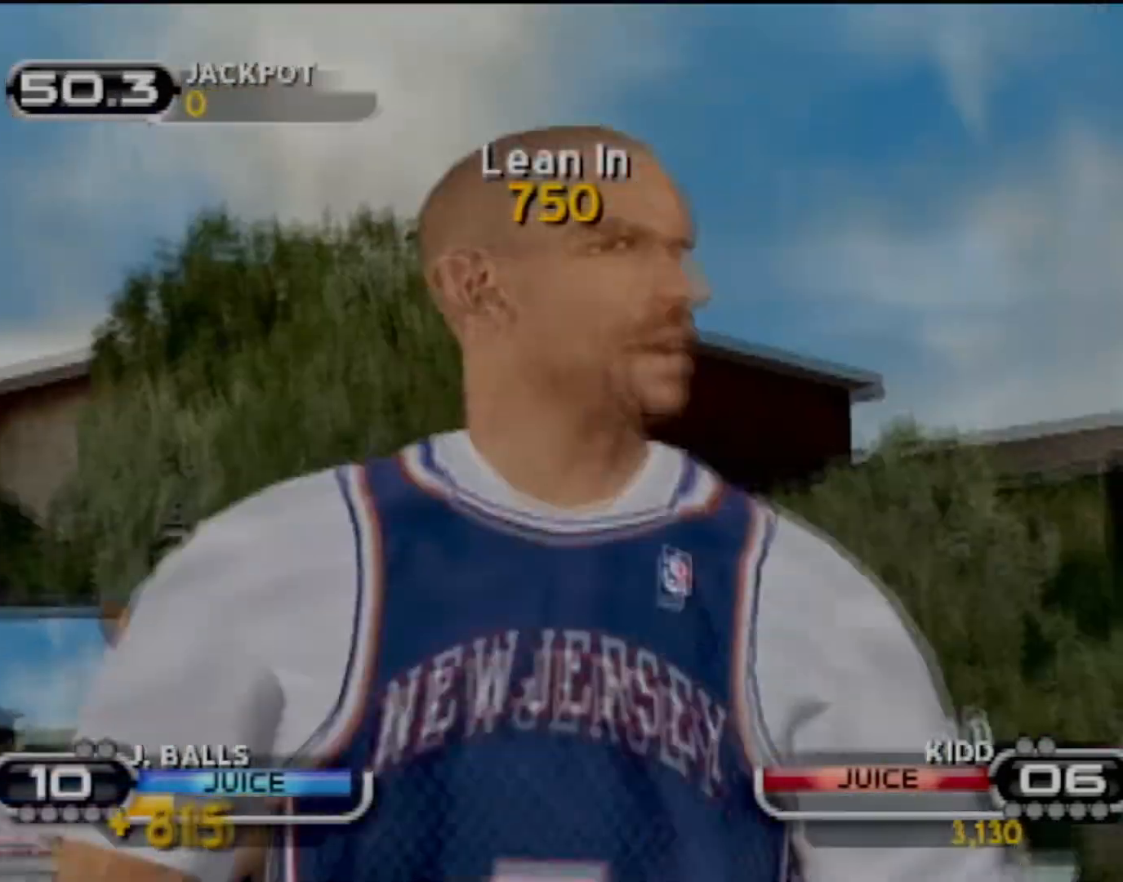
{"buttons": ["CROSS"], "left_stick": "center", "events": [[133, "CROSS", "down"], [200, "CROSS", "up"], [300, "CROSS", "down"], [367, "CROSS", "up"], [434, "CROSS", "down"]]}
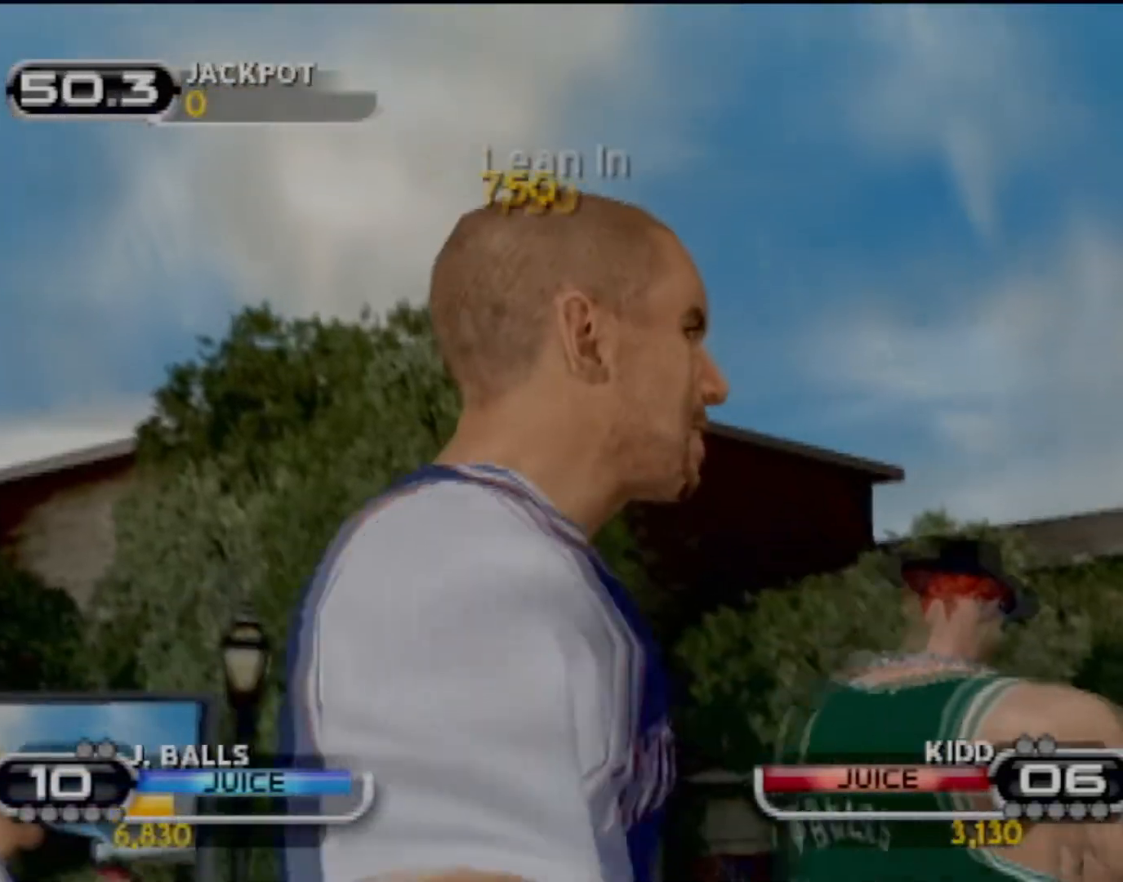
{"buttons": ["CROSS"], "left_stick": "down-left", "events": [[34, "CROSS", "up"], [100, "CROSS", "down"], [200, "CROSS", "up"], [267, "CROSS", "down"], [301, "left_stick", "down-left"], [367, "CROSS", "up"], [467, "CROSS", "down"]]}
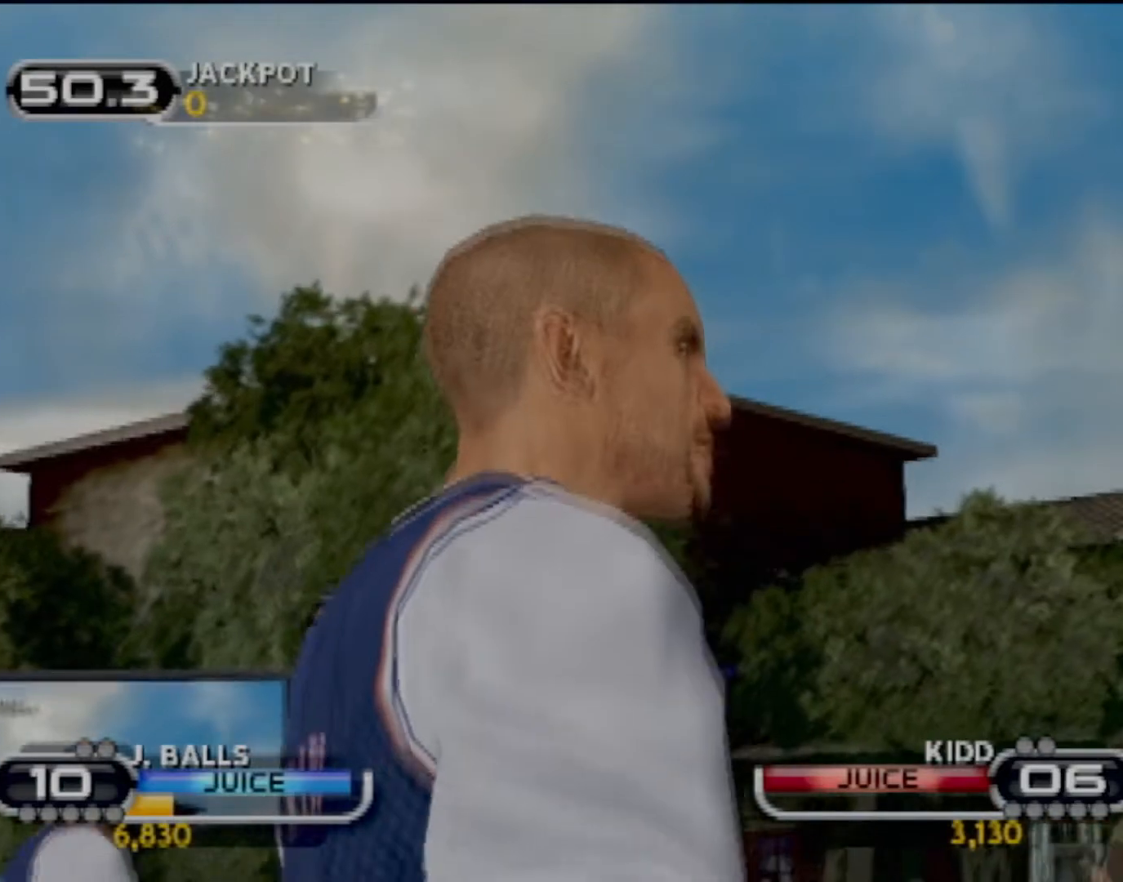
{"buttons": ["CROSS"], "left_stick": "left", "events": [[33, "CROSS", "up"], [133, "CROSS", "down"], [167, "left_stick", "center"], [233, "CROSS", "up"], [300, "CROSS", "down"], [434, "CROSS", "up"], [500, "CROSS", "down"], [500, "left_stick", "left"]]}
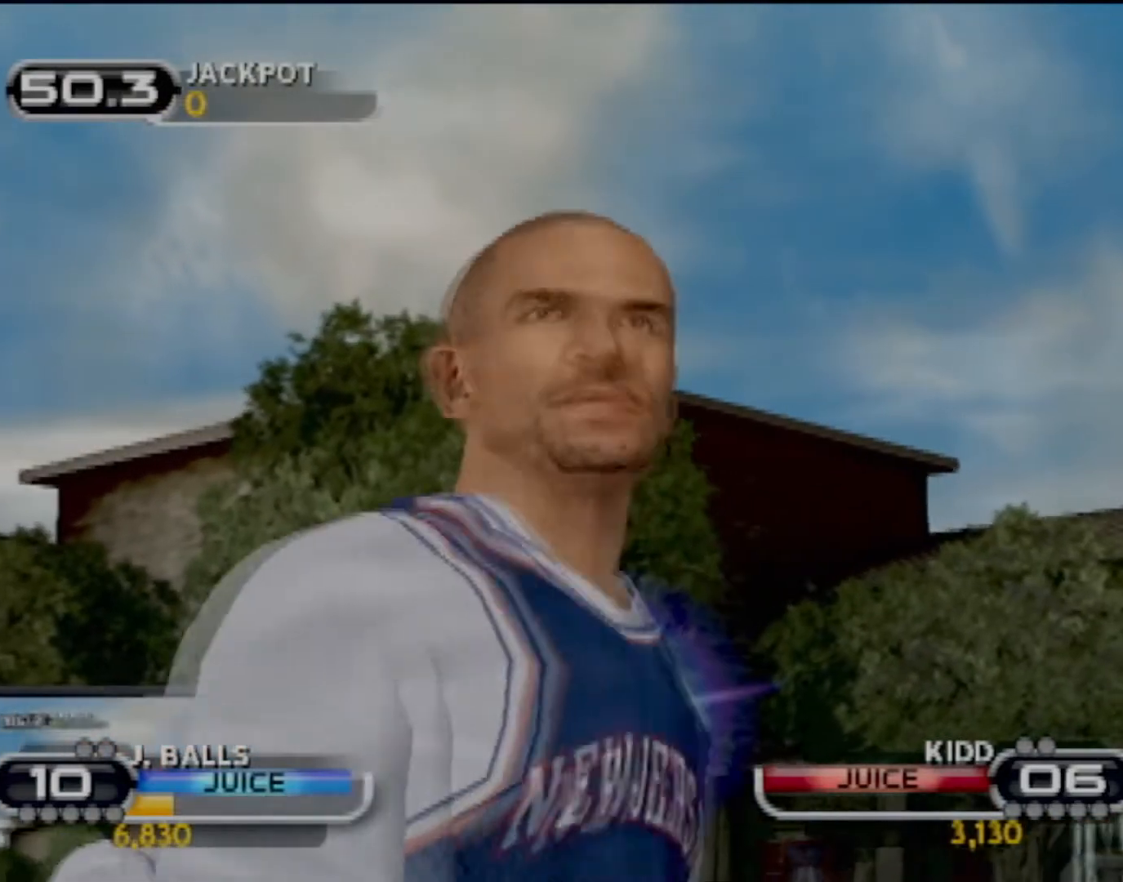
{"buttons": [], "left_stick": "down-left", "events": [[100, "CROSS", "up"], [167, "CROSS", "down"], [234, "left_stick", "center"], [301, "CROSS", "up"], [367, "CROSS", "down"], [401, "left_stick", "down-left"], [467, "CROSS", "up"]]}
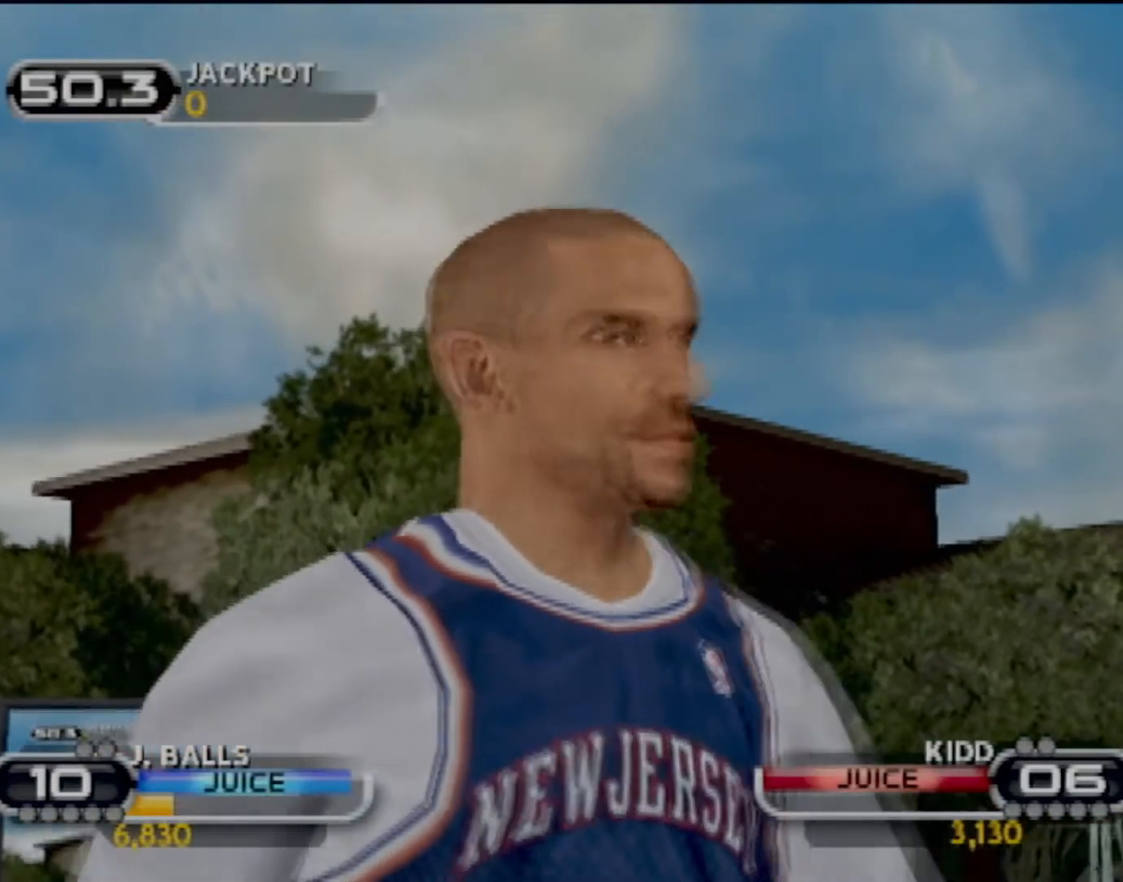
{"buttons": [], "left_stick": "down-left", "events": [[67, "CROSS", "down"], [133, "CROSS", "up"], [233, "CROSS", "down"], [333, "CROSS", "up"]]}
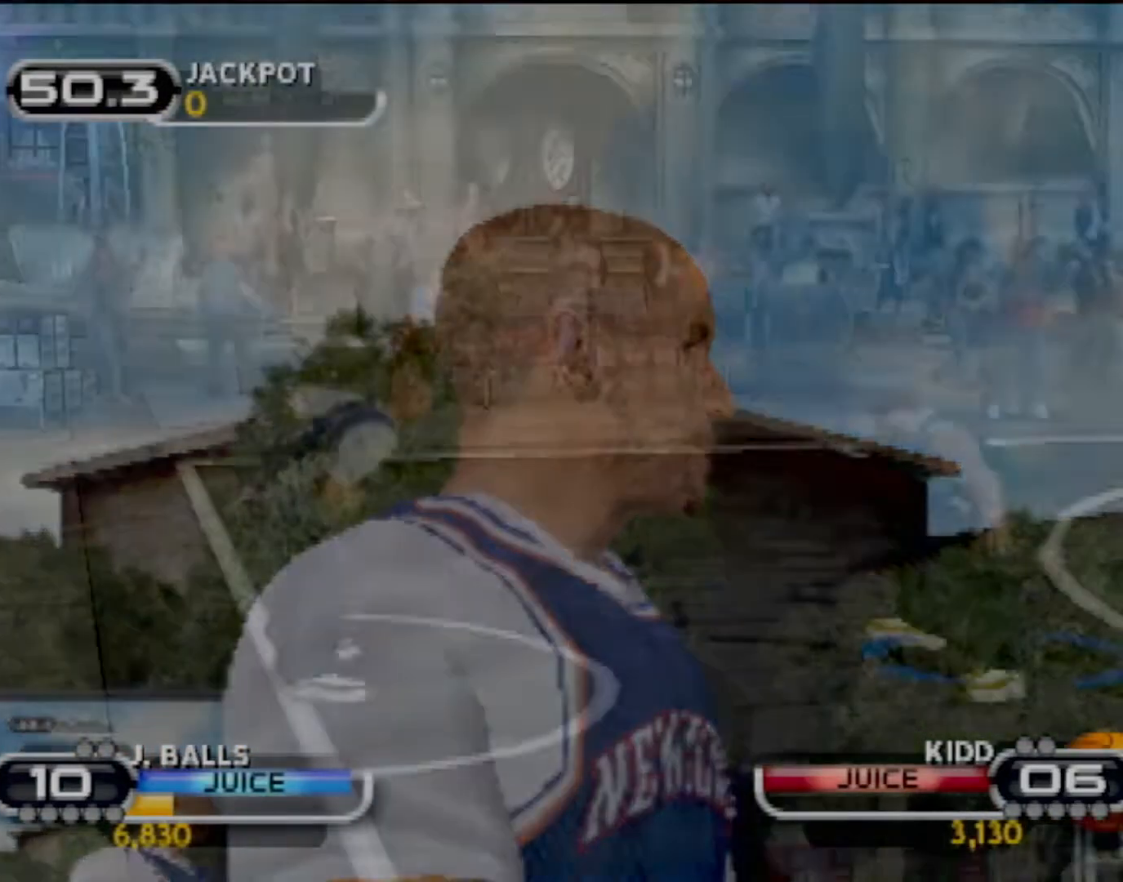
{"buttons": [], "left_stick": "down-left", "events": []}